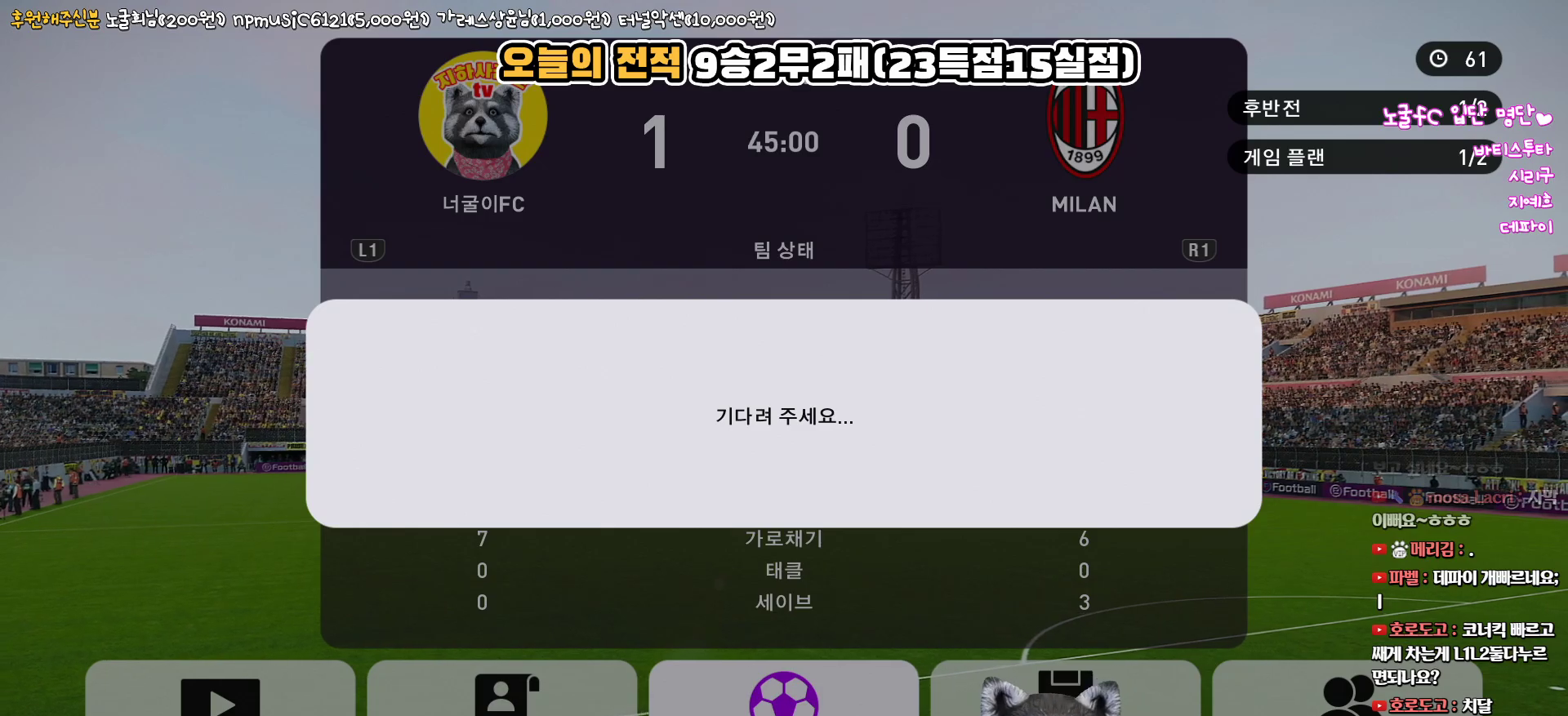
Gameplay with a controller (PlayStation layout); each line is a JSON object with the inputs held at the frame after it. "events" lists button and stick changes between this image and that frame as [ms after this image, input, new state], when the widget could be followed in between.
{"buttons": [], "left_stick": "center", "right_stick": "center", "events": [[283, "CROSS", "down"], [450, "CROSS", "up"]]}
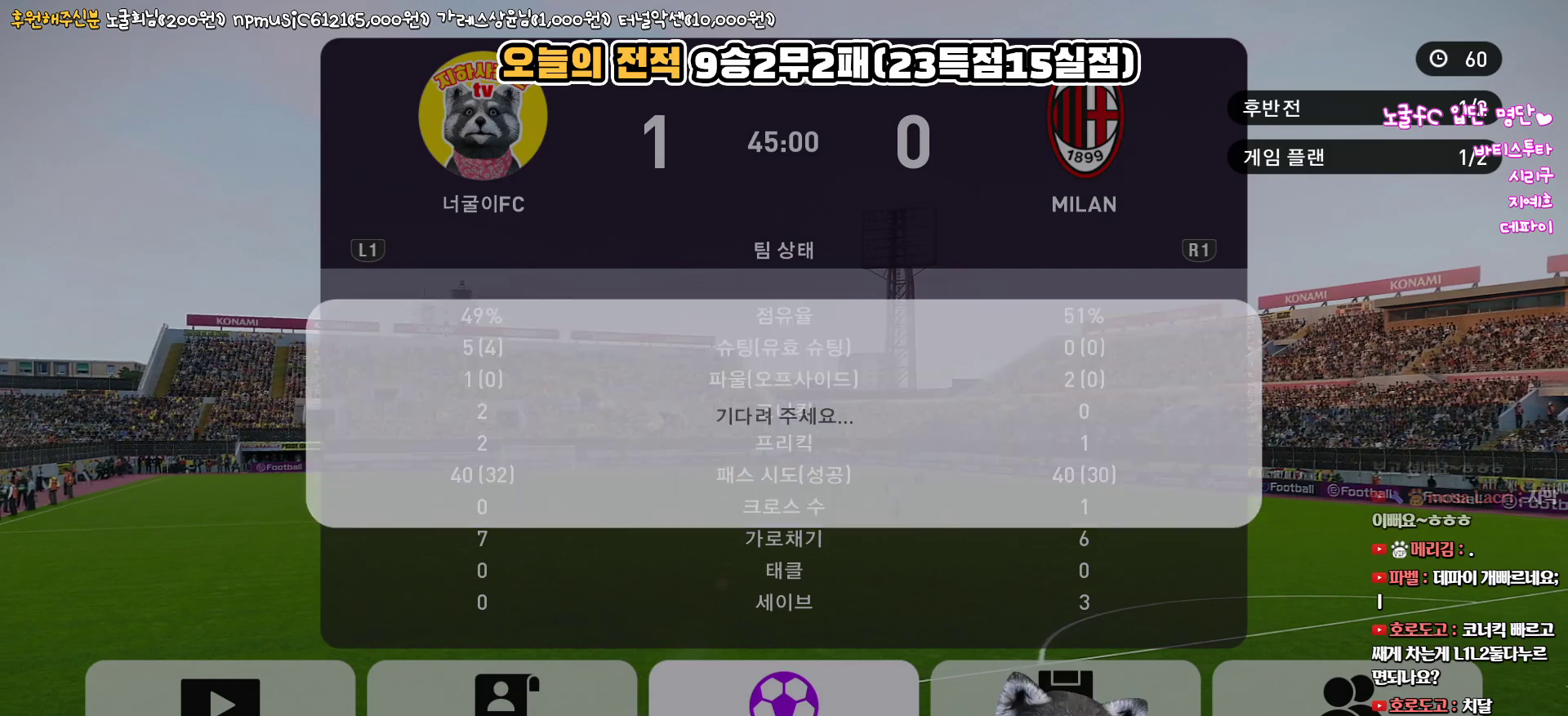
{"buttons": [], "left_stick": "center", "right_stick": "center", "events": [[350, "CIRCLE", "down"], [500, "CIRCLE", "up"]]}
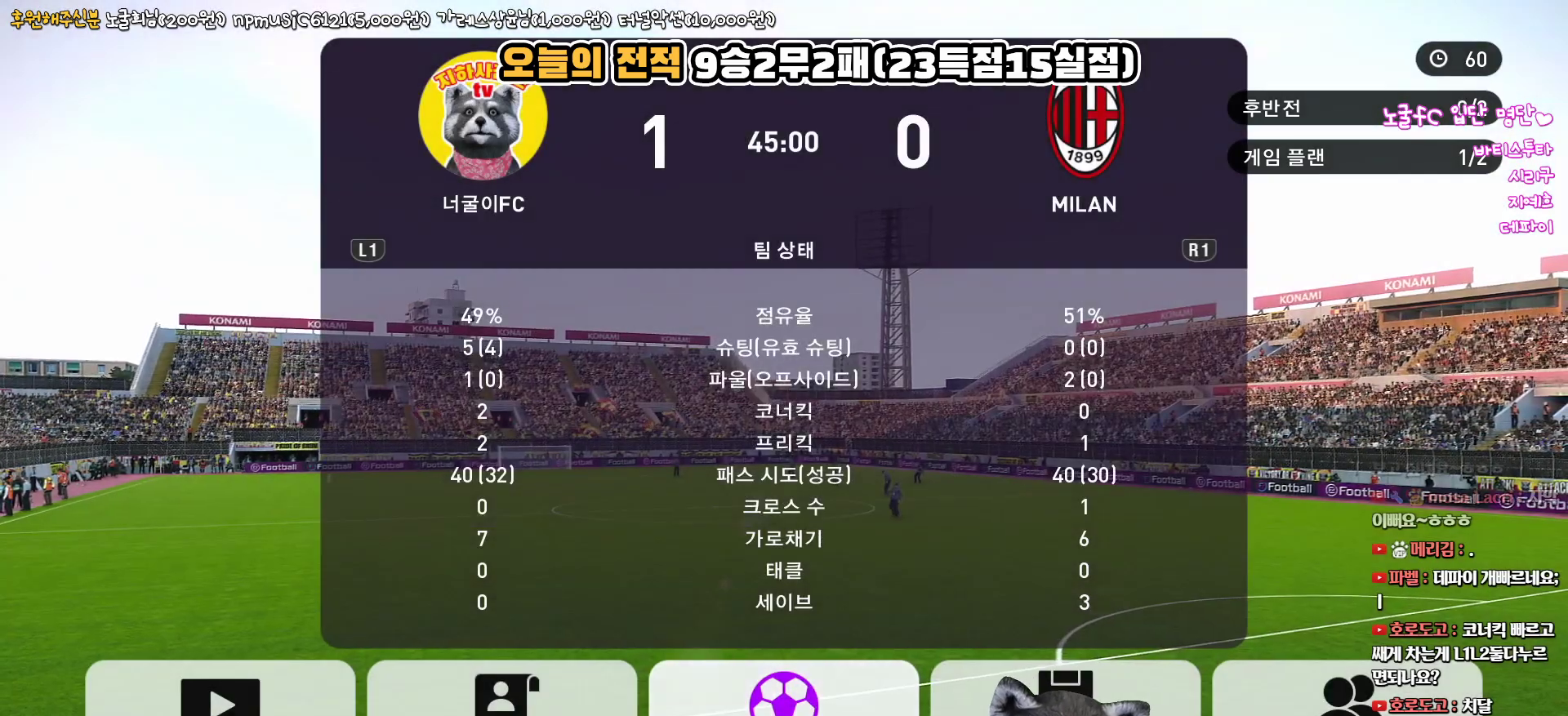
{"buttons": ["CROSS"], "left_stick": "center", "right_stick": "center", "events": [[367, "CROSS", "down"]]}
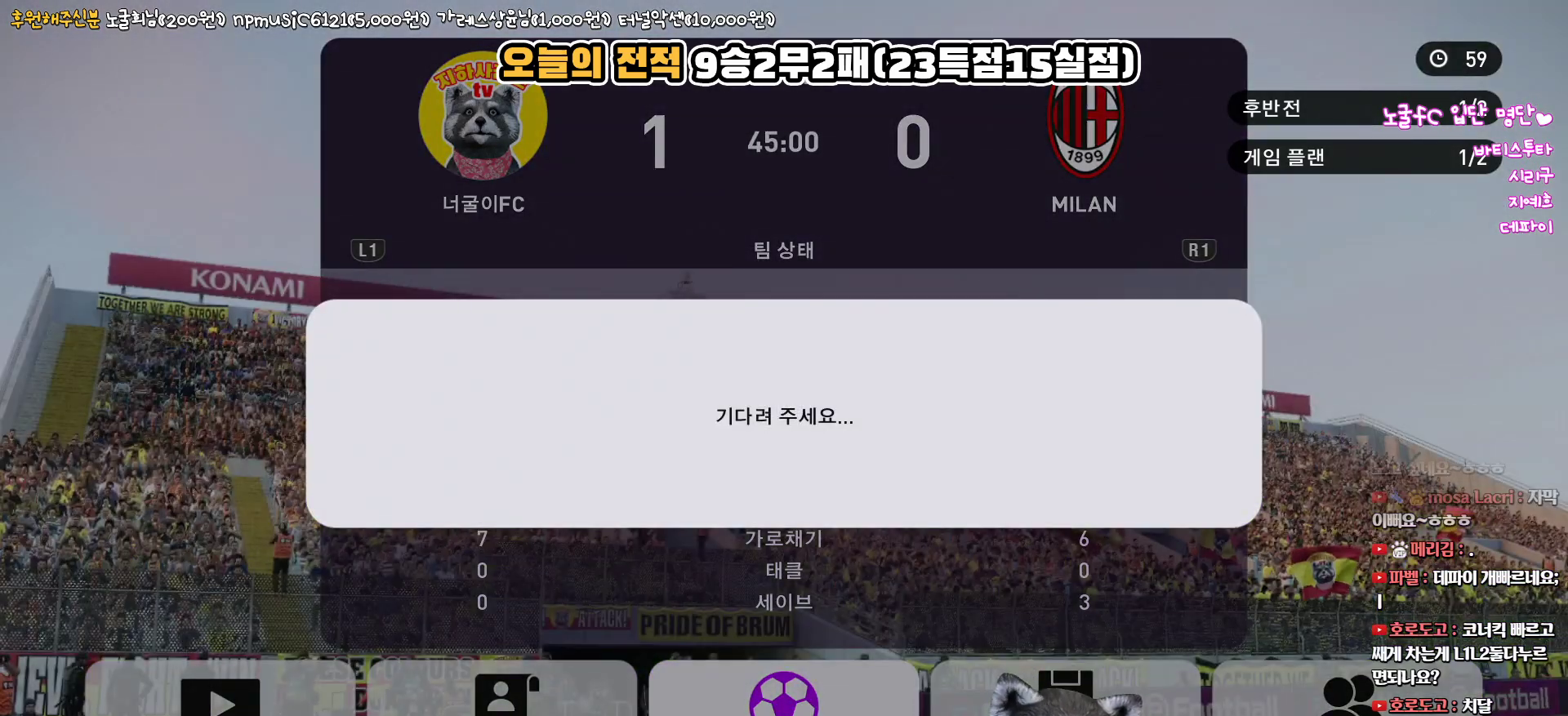
{"buttons": [], "left_stick": "center", "right_stick": "center", "events": [[33, "CROSS", "up"], [200, "DPAD_RIGHT", "down"], [317, "DPAD_RIGHT", "up"]]}
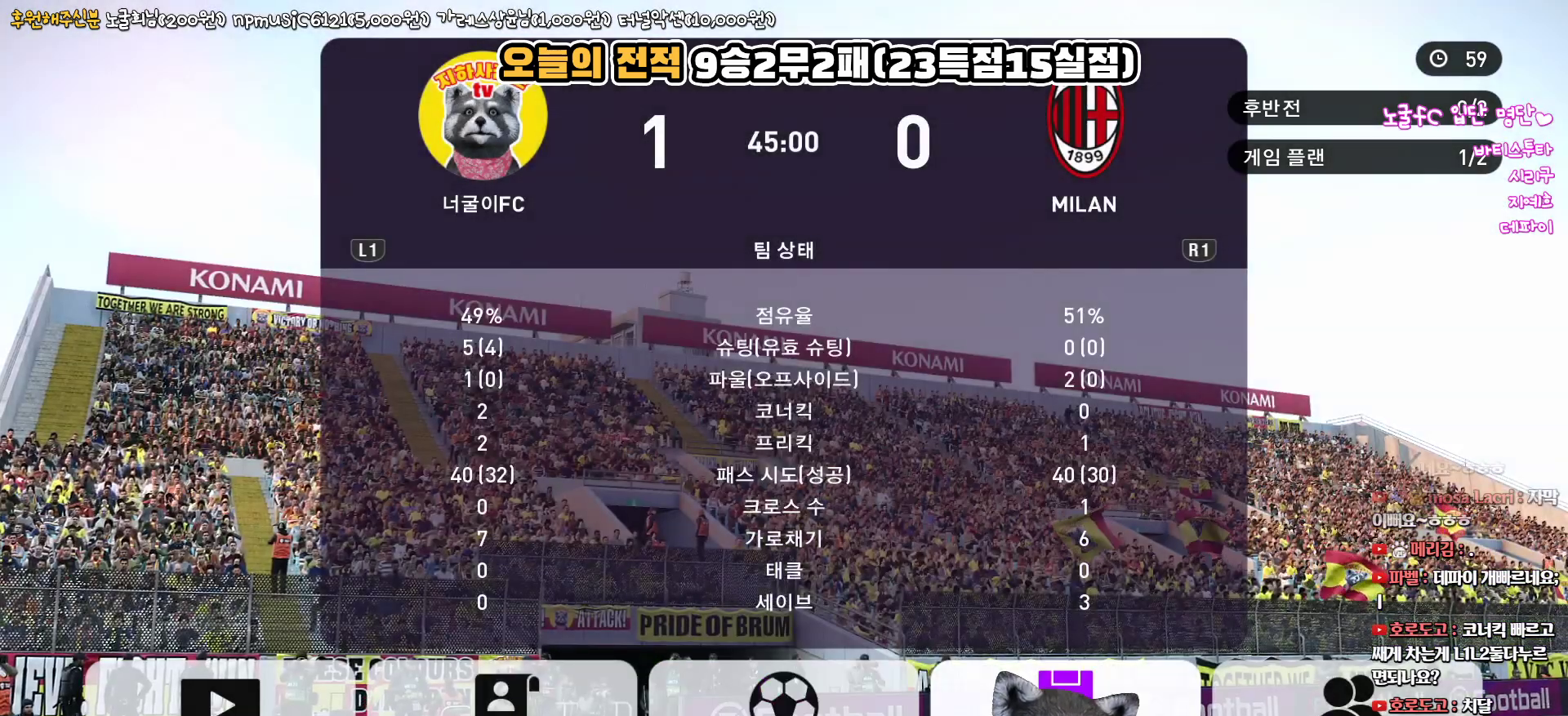
{"buttons": [], "left_stick": "center", "right_stick": "center", "events": [[133, "CIRCLE", "down"], [300, "CIRCLE", "up"]]}
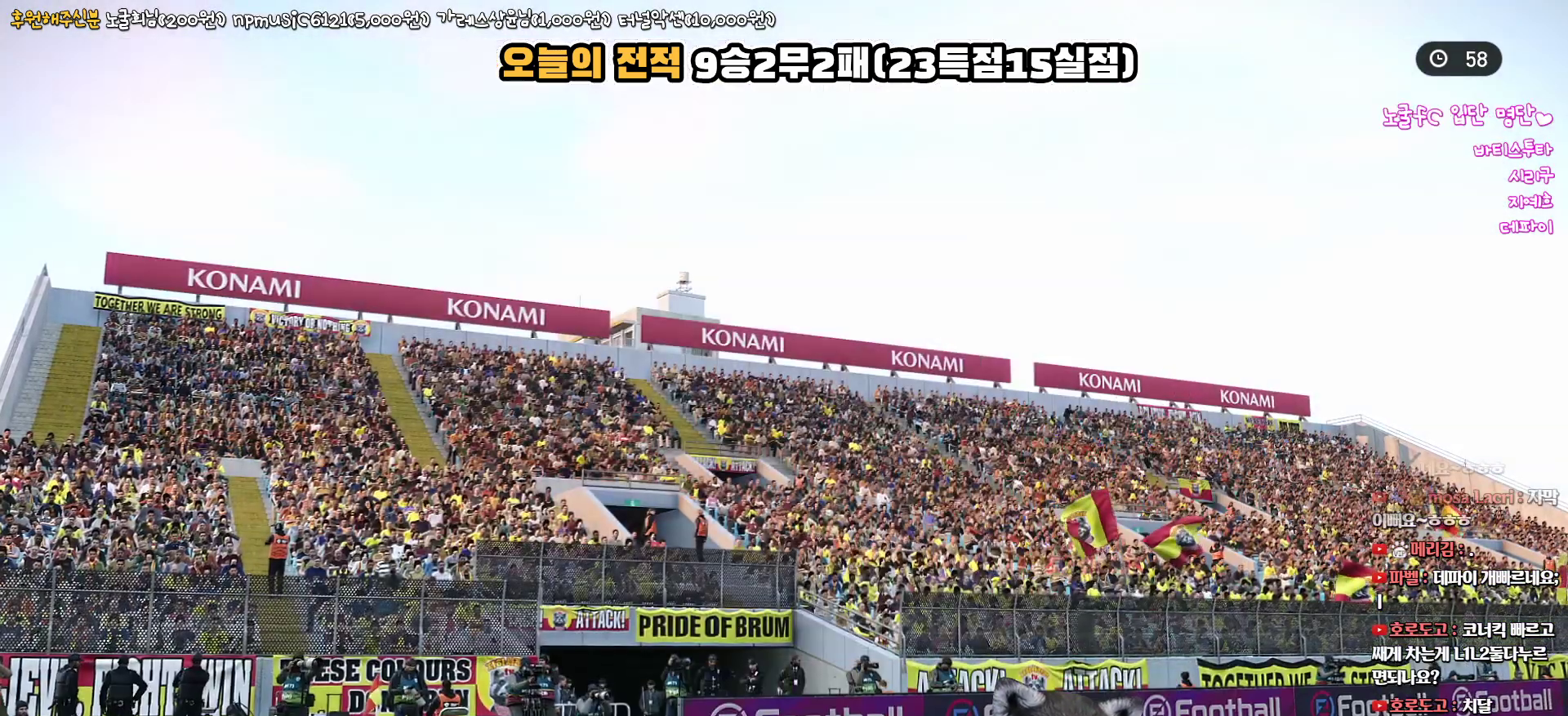
{"buttons": [], "left_stick": "center", "right_stick": "center", "events": []}
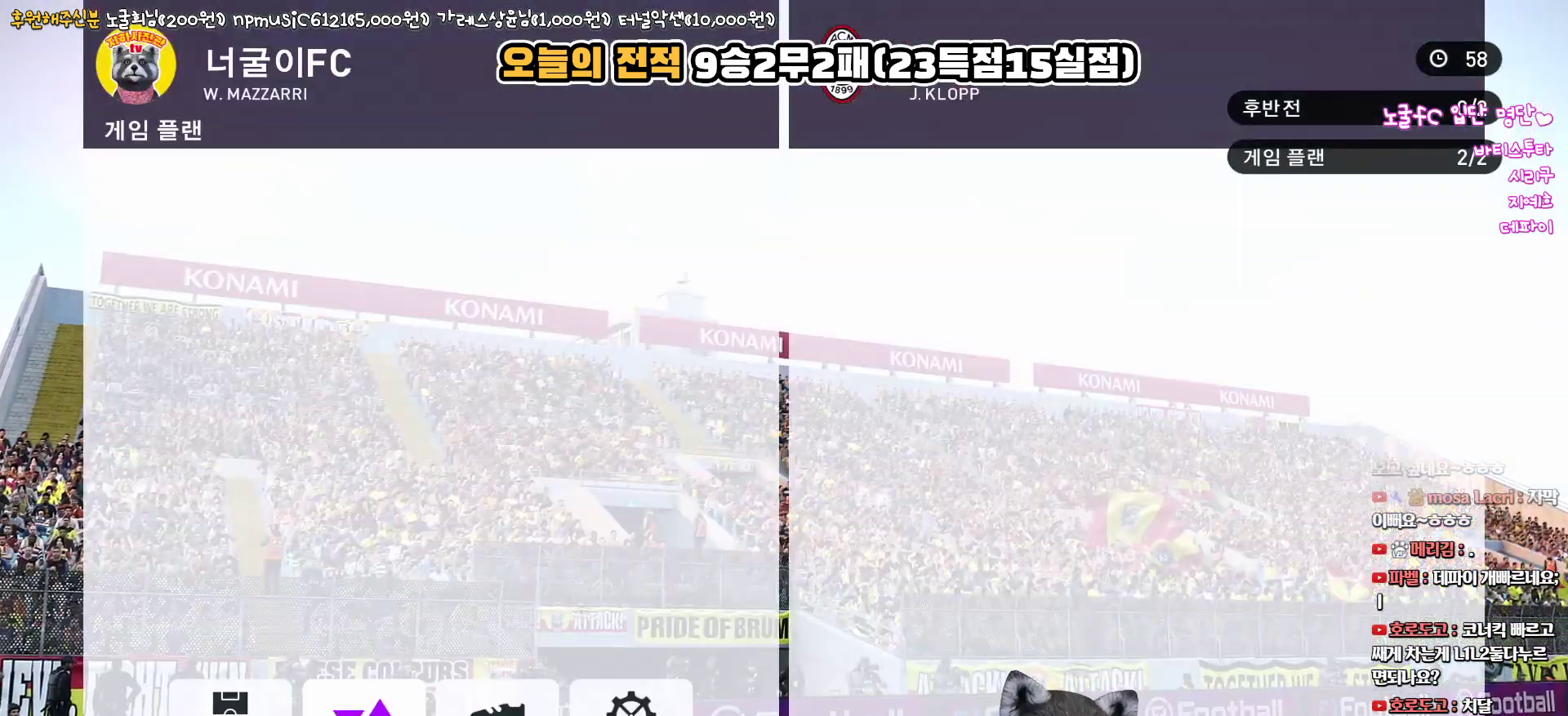
{"buttons": ["R2"], "left_stick": "center", "right_stick": "center", "events": [[67, "CIRCLE", "down"], [167, "CIRCLE", "up"], [200, "DPAD_UP", "down"], [300, "DPAD_UP", "up"], [400, "DPAD_UP", "down"], [483, "DPAD_UP", "up"], [500, "R2", "down"]]}
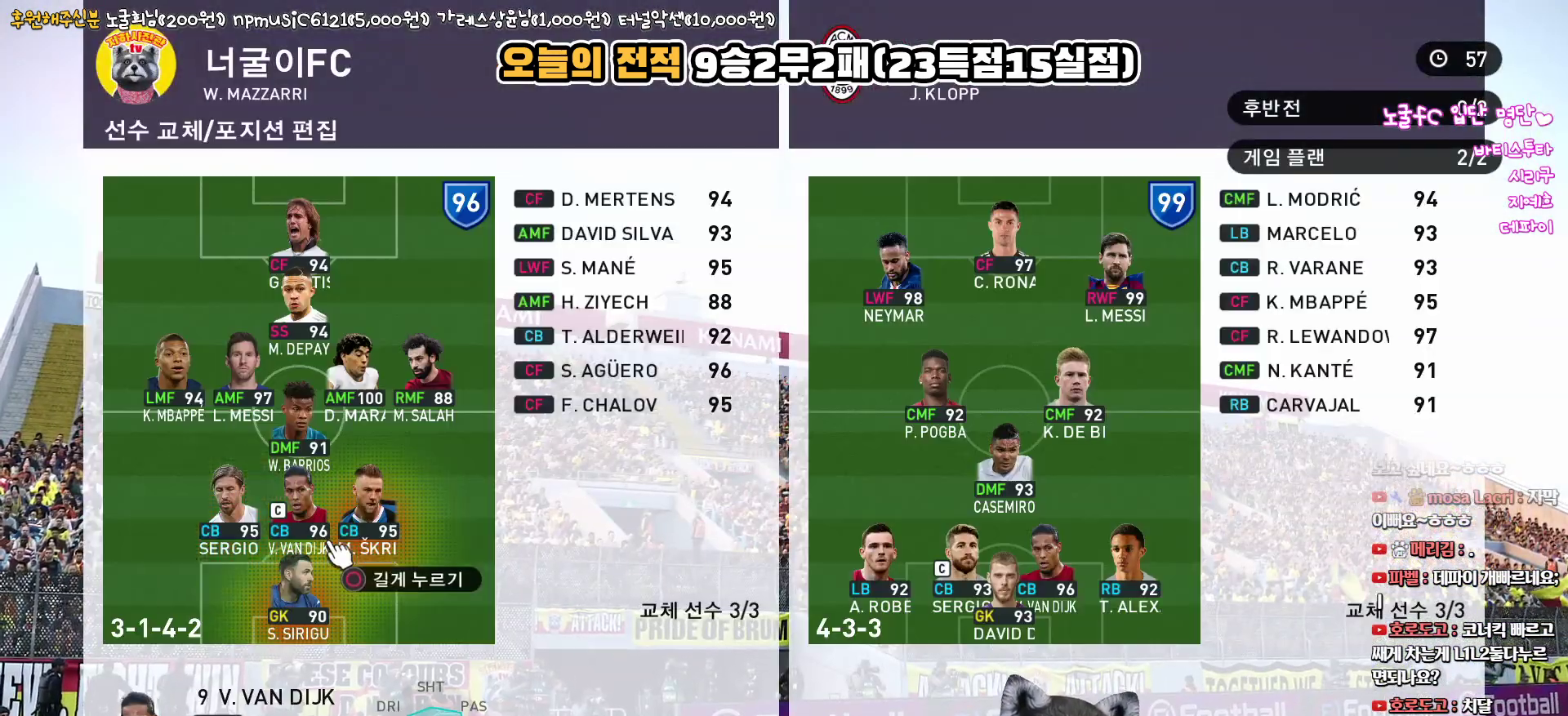
{"buttons": ["DPAD_RIGHT"], "left_stick": "center", "right_stick": "center", "events": [[67, "DPAD_UP", "down"], [167, "DPAD_UP", "up"], [183, "R2", "up"], [317, "DPAD_RIGHT", "down"], [417, "DPAD_RIGHT", "up"], [500, "DPAD_RIGHT", "down"]]}
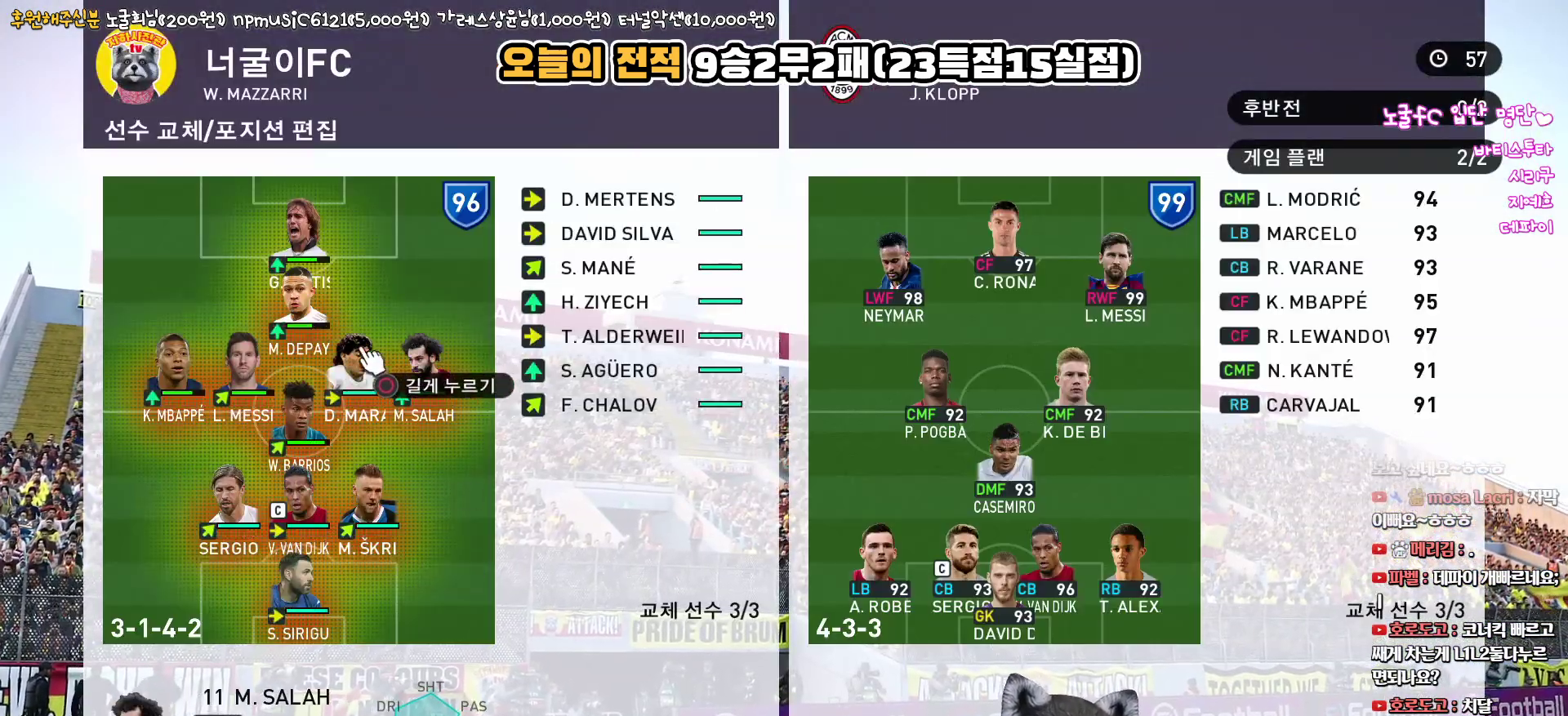
{"buttons": [], "left_stick": "center", "right_stick": "center", "events": [[117, "DPAD_RIGHT", "up"], [383, "DPAD_UP", "down"], [467, "DPAD_UP", "up"]]}
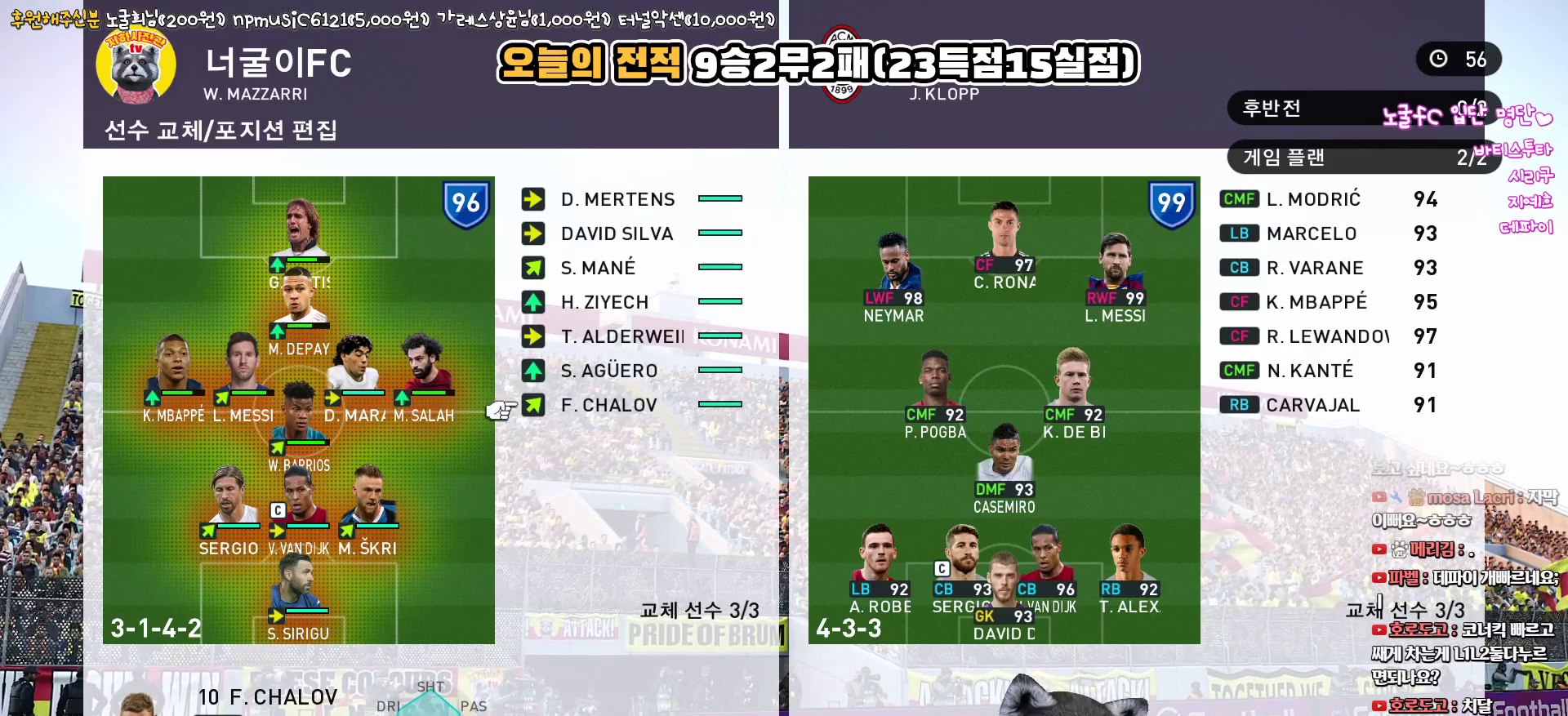
{"buttons": [], "left_stick": "center", "right_stick": "center", "events": [[417, "DPAD_UP", "down"], [500, "DPAD_UP", "up"]]}
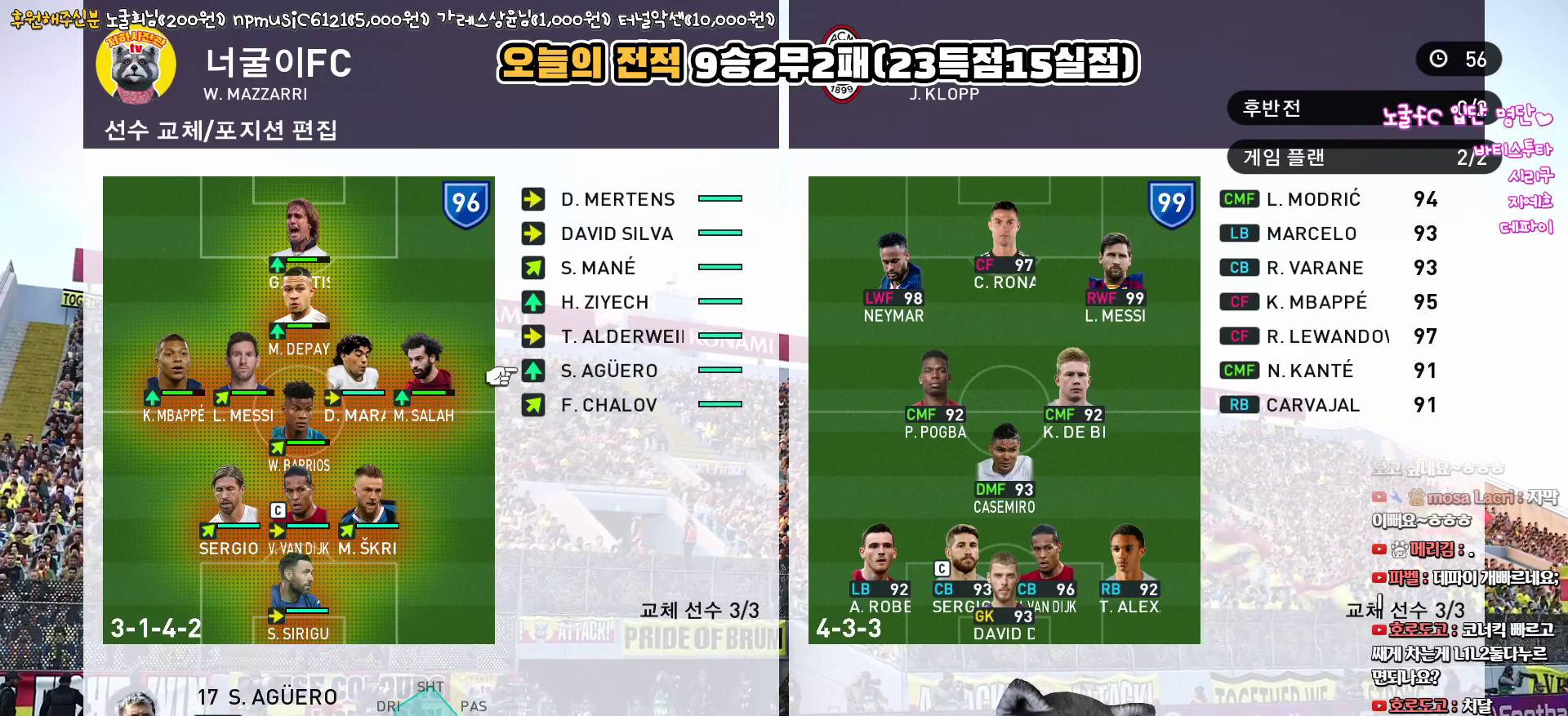
{"buttons": [], "left_stick": "center", "right_stick": "center", "events": [[133, "DPAD_UP", "down"], [233, "DPAD_UP", "up"]]}
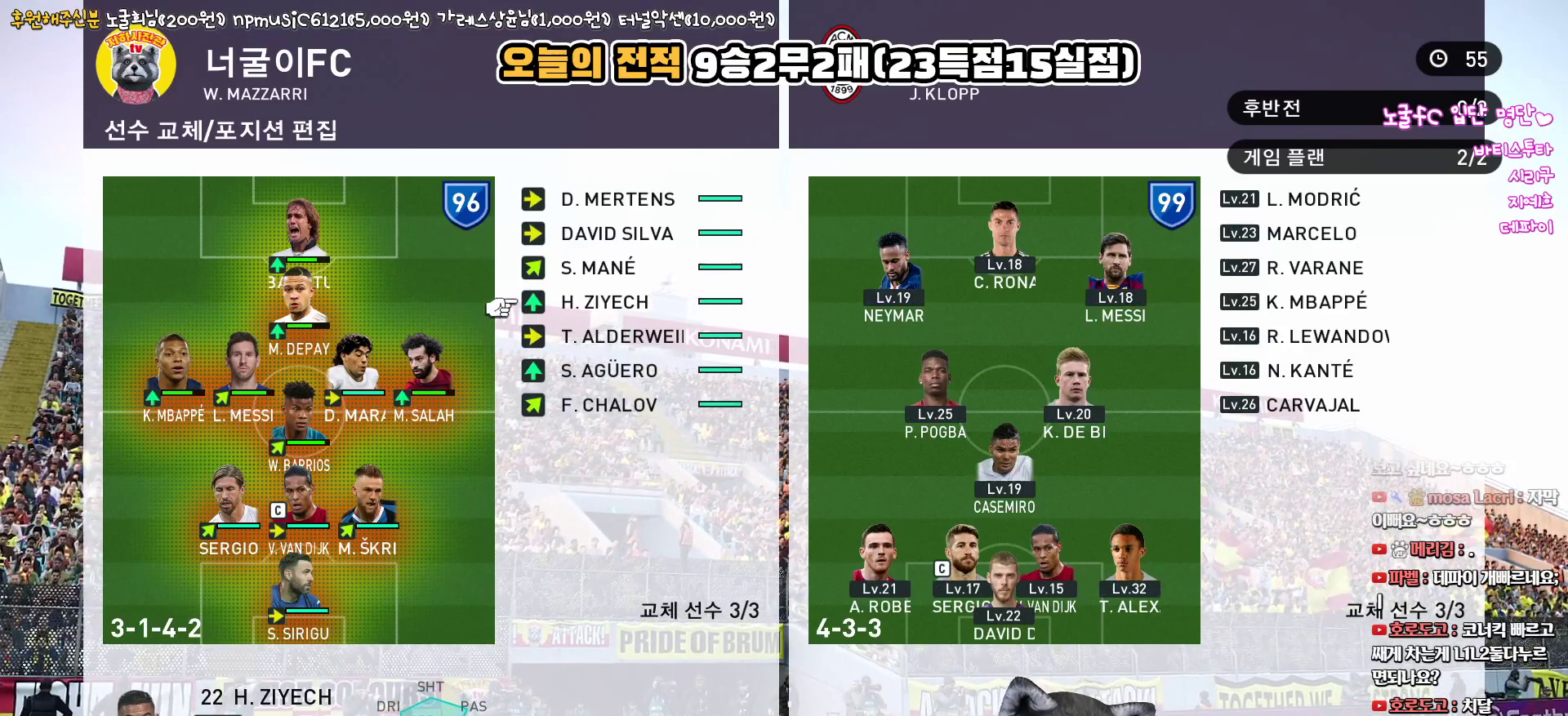
{"buttons": [], "left_stick": "center", "right_stick": "center", "events": [[67, "DPAD_UP", "down"], [167, "DPAD_UP", "up"]]}
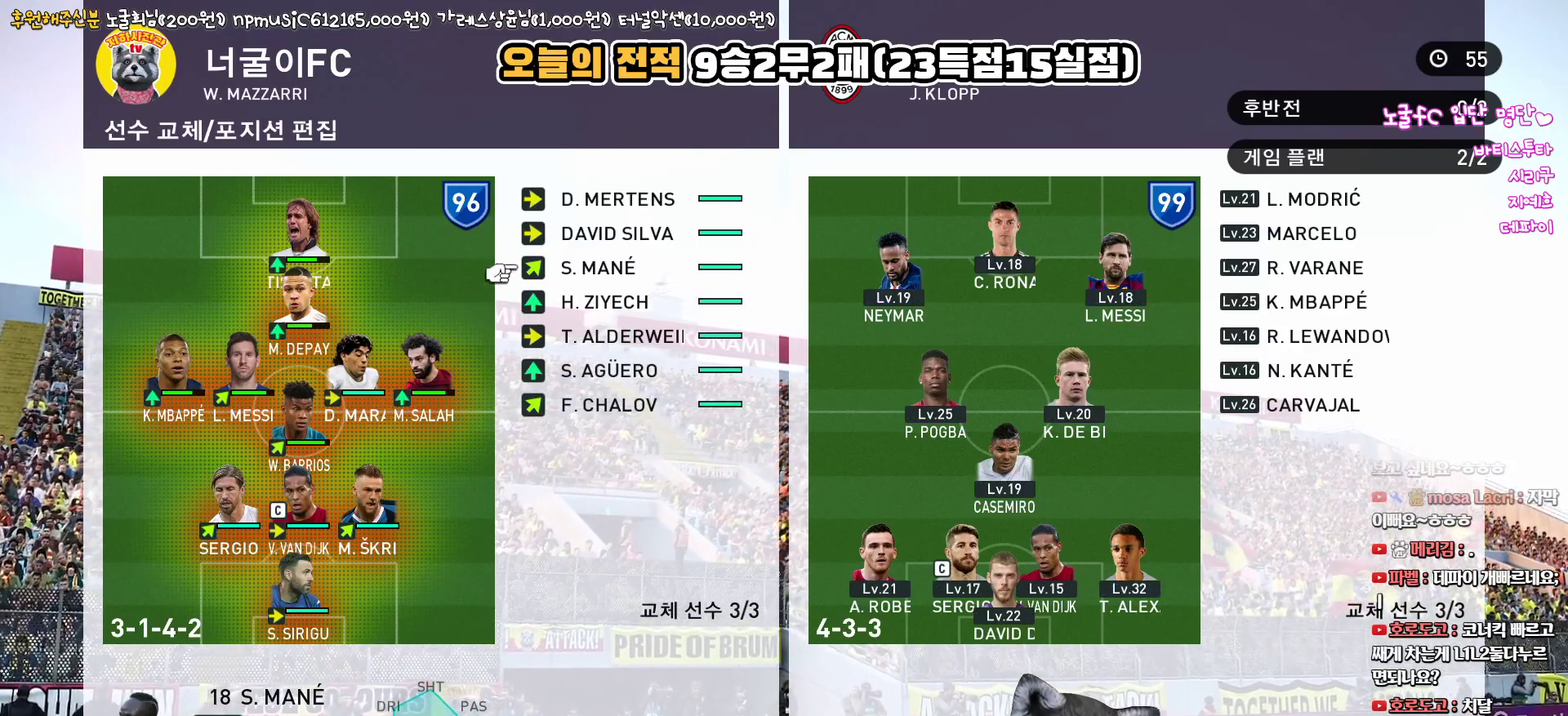
{"buttons": [], "left_stick": "center", "right_stick": "center", "events": []}
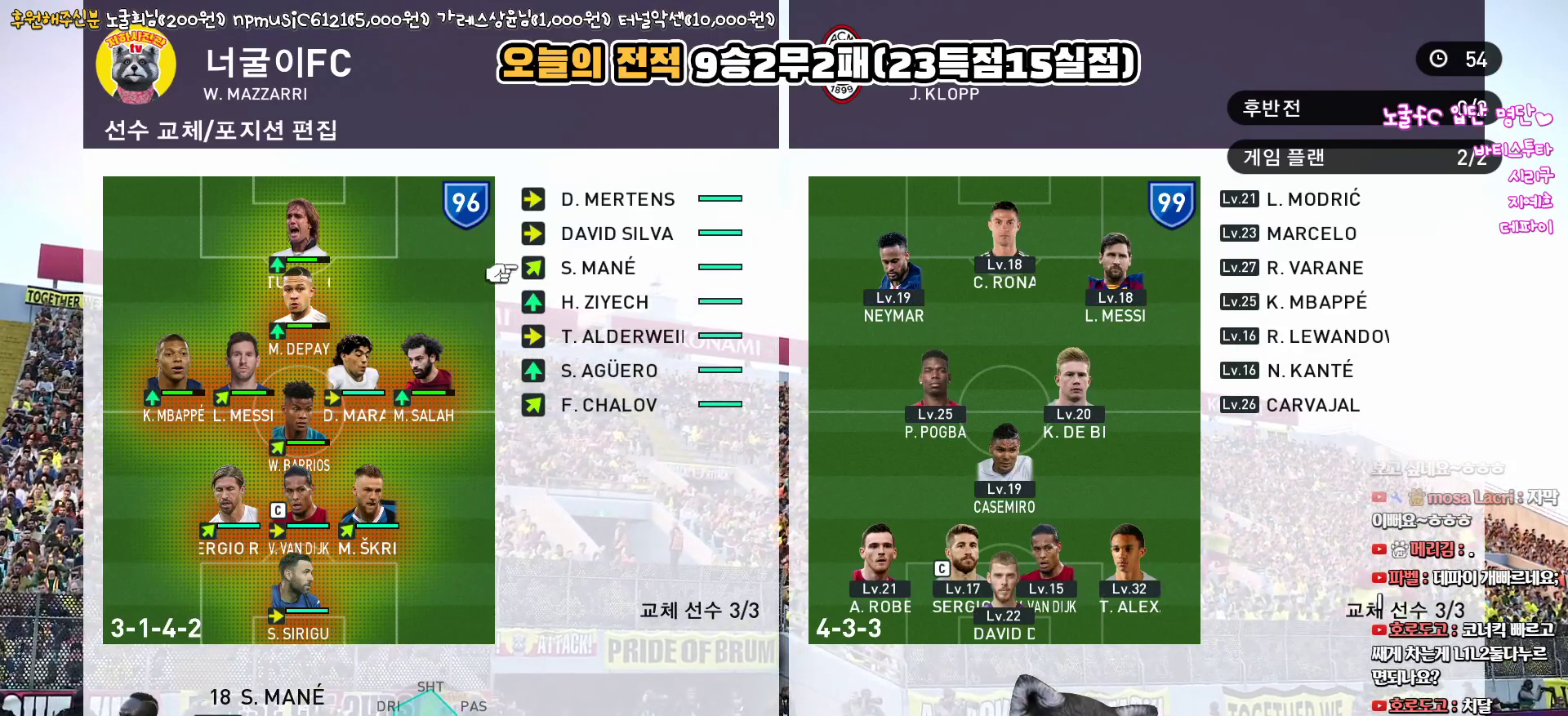
{"buttons": ["DPAD_UP"], "left_stick": "center", "right_stick": "center", "events": [[117, "DPAD_UP", "down"], [217, "DPAD_UP", "up"], [300, "DPAD_UP", "down"], [400, "DPAD_UP", "up"], [483, "DPAD_UP", "down"]]}
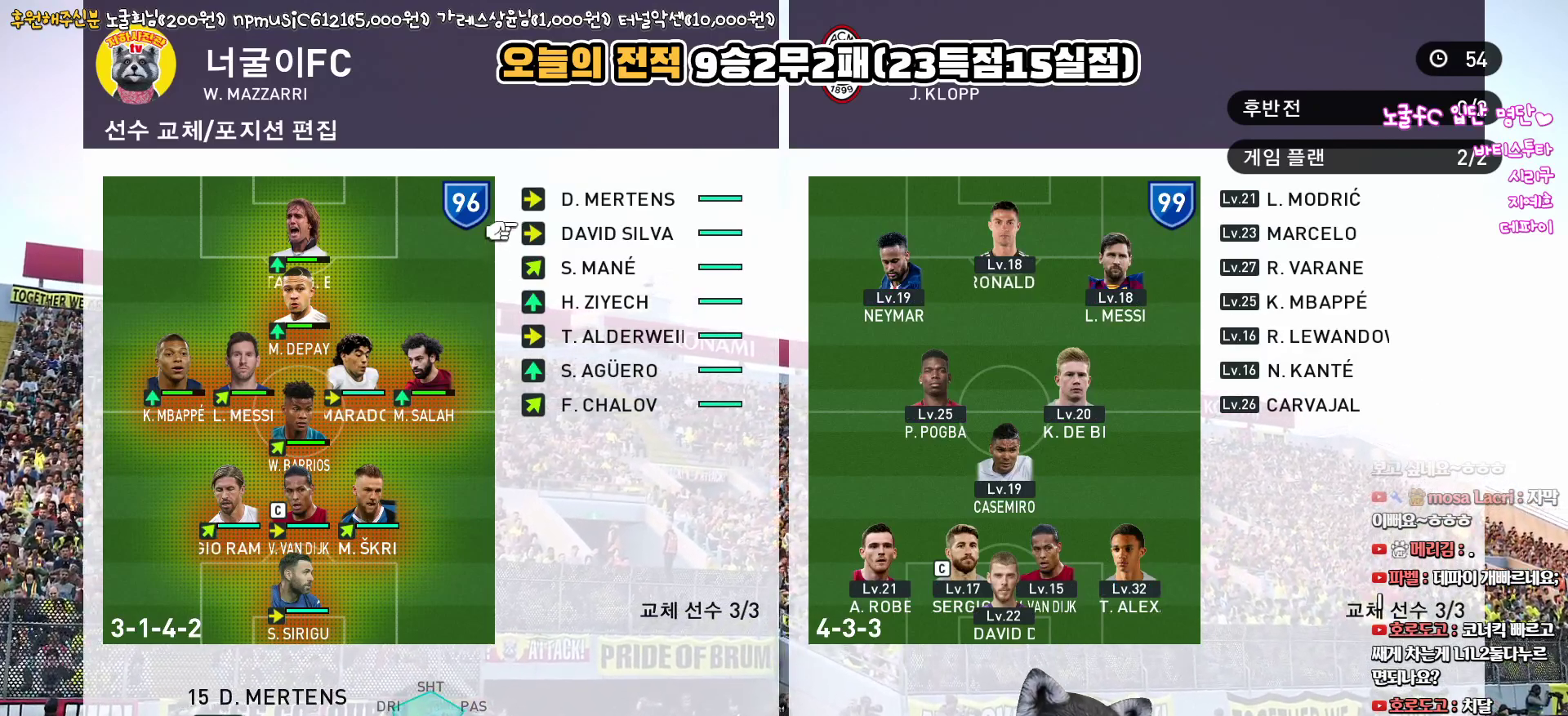
{"buttons": [], "left_stick": "center", "right_stick": "center", "events": [[67, "DPAD_UP", "up"]]}
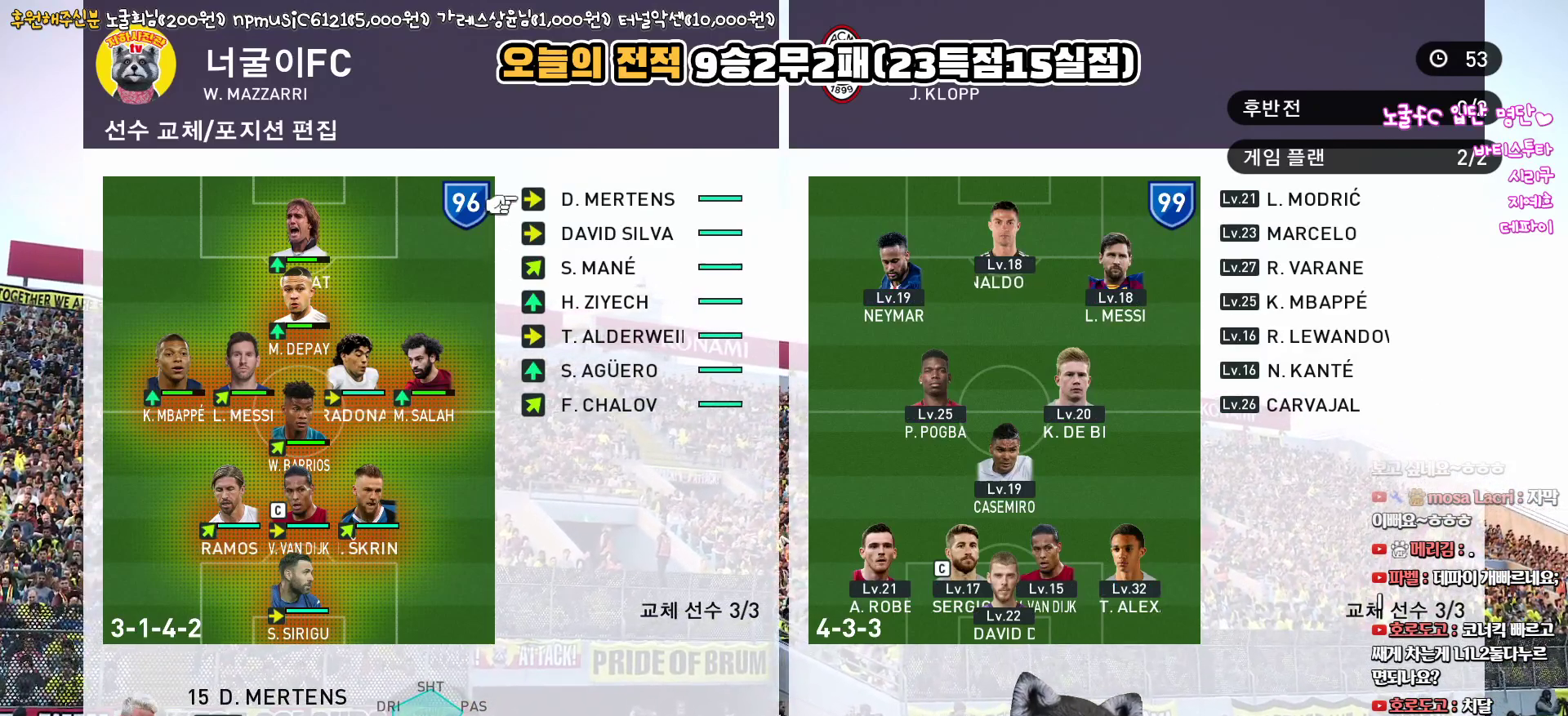
{"buttons": [], "left_stick": "center", "right_stick": "center", "events": []}
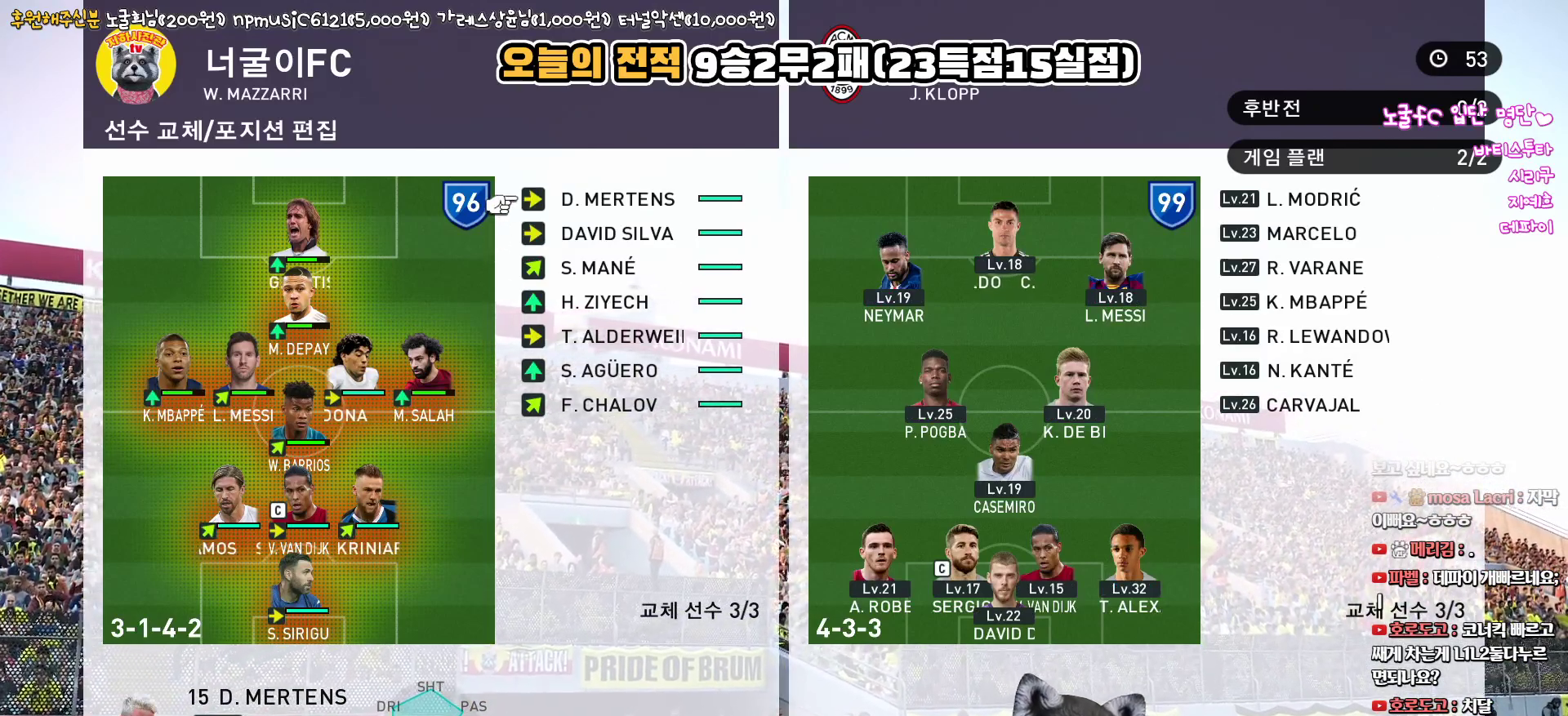
{"buttons": ["DPAD_DOWN"], "left_stick": "center", "right_stick": "center", "events": [[500, "DPAD_DOWN", "down"]]}
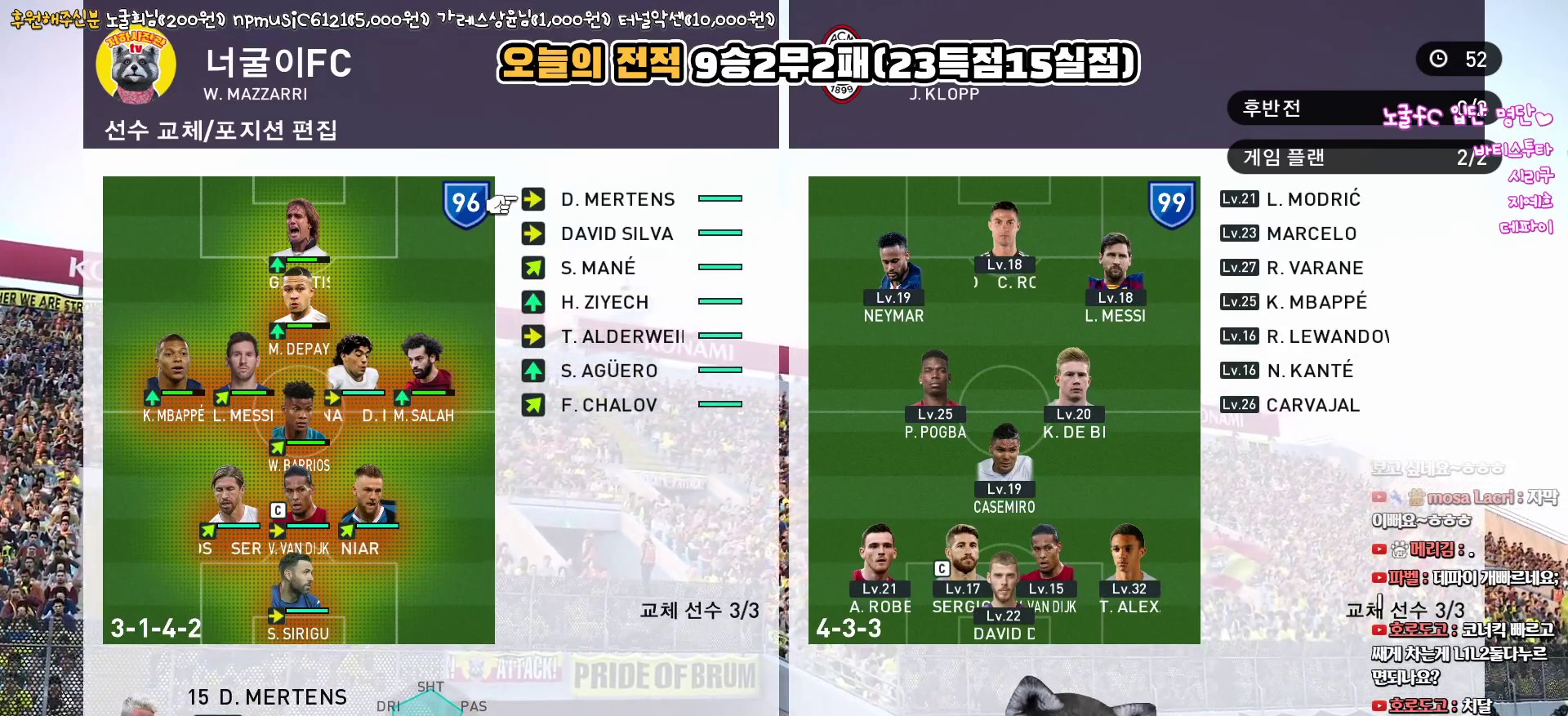
{"buttons": [], "left_stick": "center", "right_stick": "center", "events": [[33, "DPAD_DOWN", "up"], [133, "DPAD_DOWN", "down"], [217, "DPAD_DOWN", "up"], [300, "DPAD_DOWN", "down"], [417, "DPAD_DOWN", "up"]]}
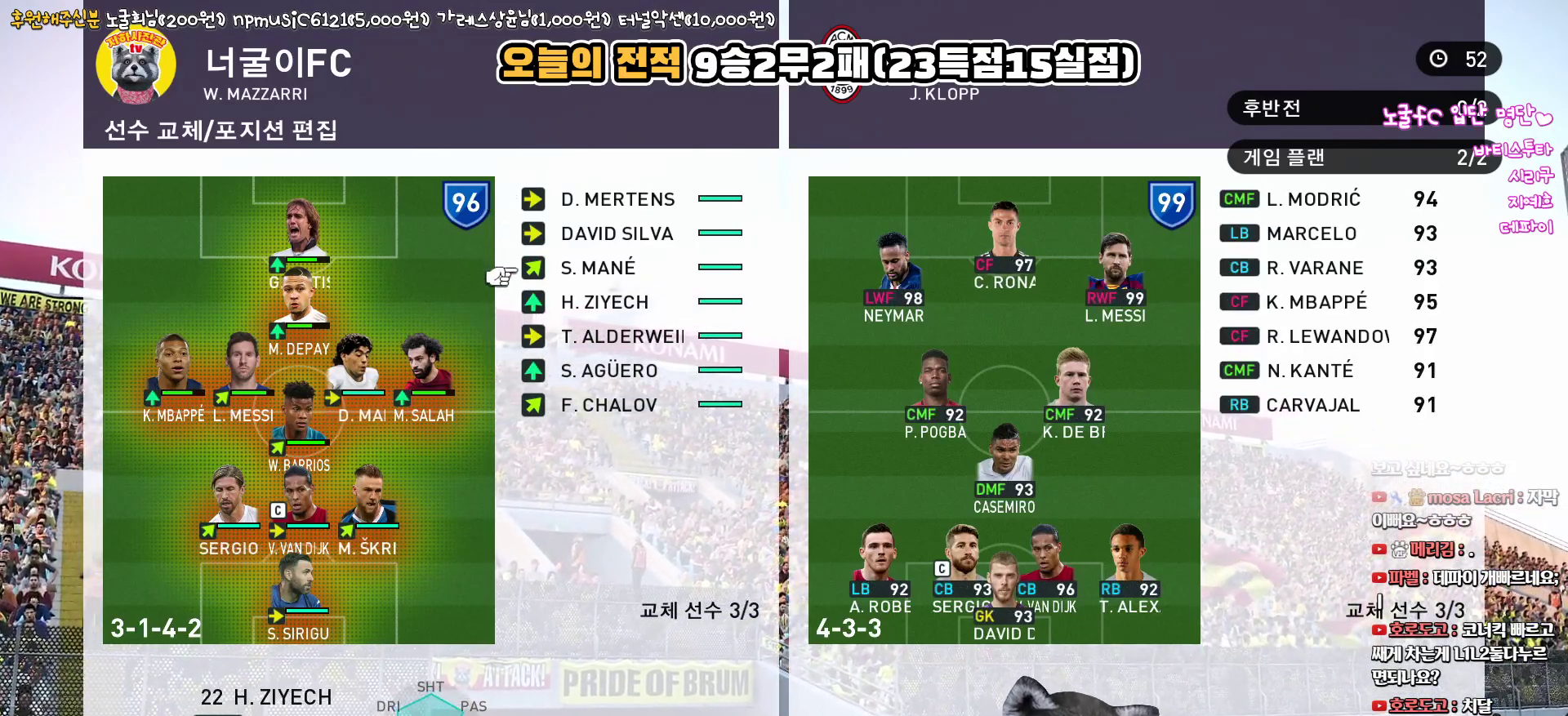
{"buttons": [], "left_stick": "center", "right_stick": "center", "events": [[150, "DPAD_LEFT", "down"], [250, "DPAD_LEFT", "up"], [317, "DPAD_LEFT", "down"], [400, "DPAD_LEFT", "up"]]}
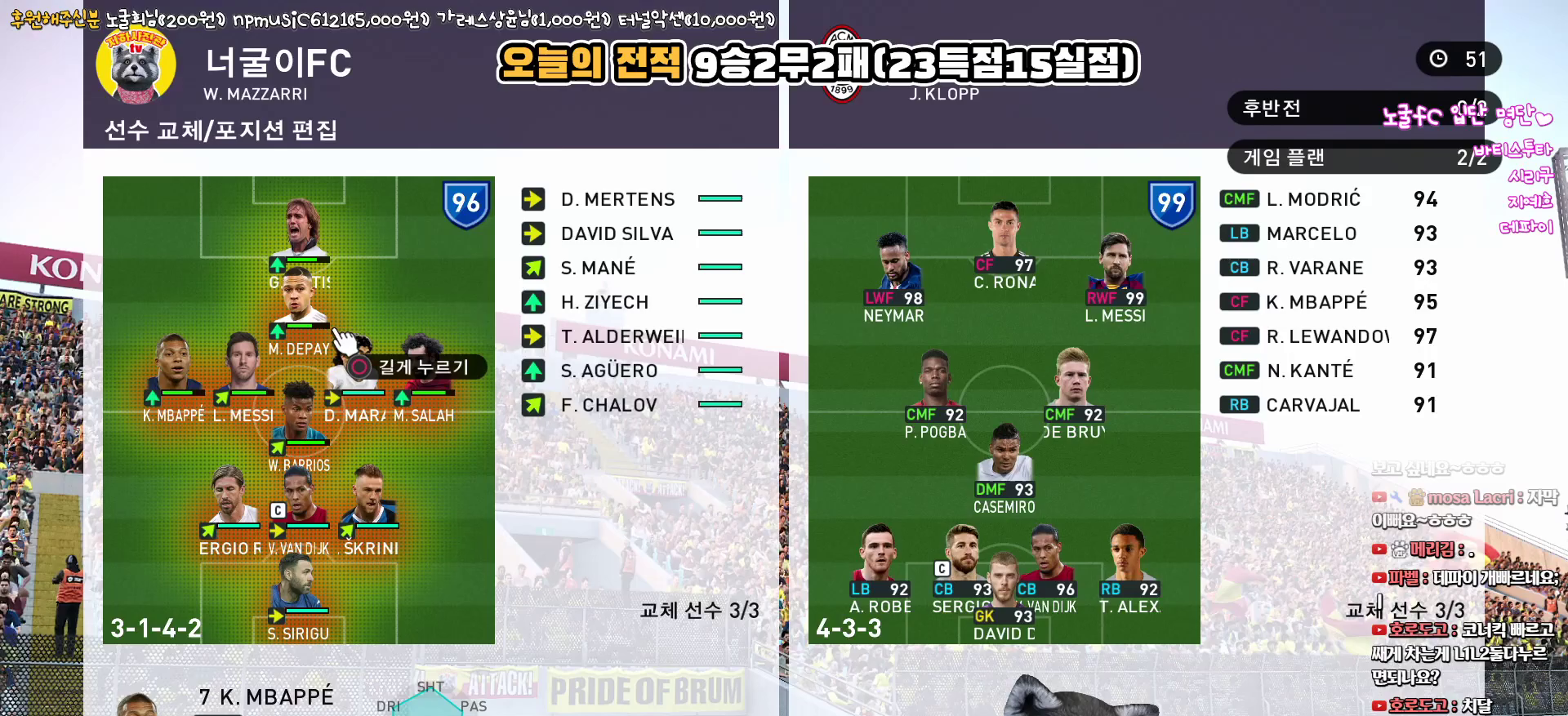
{"buttons": [], "left_stick": "center", "right_stick": "center", "events": [[317, "DPAD_RIGHT", "down"], [450, "DPAD_RIGHT", "up"]]}
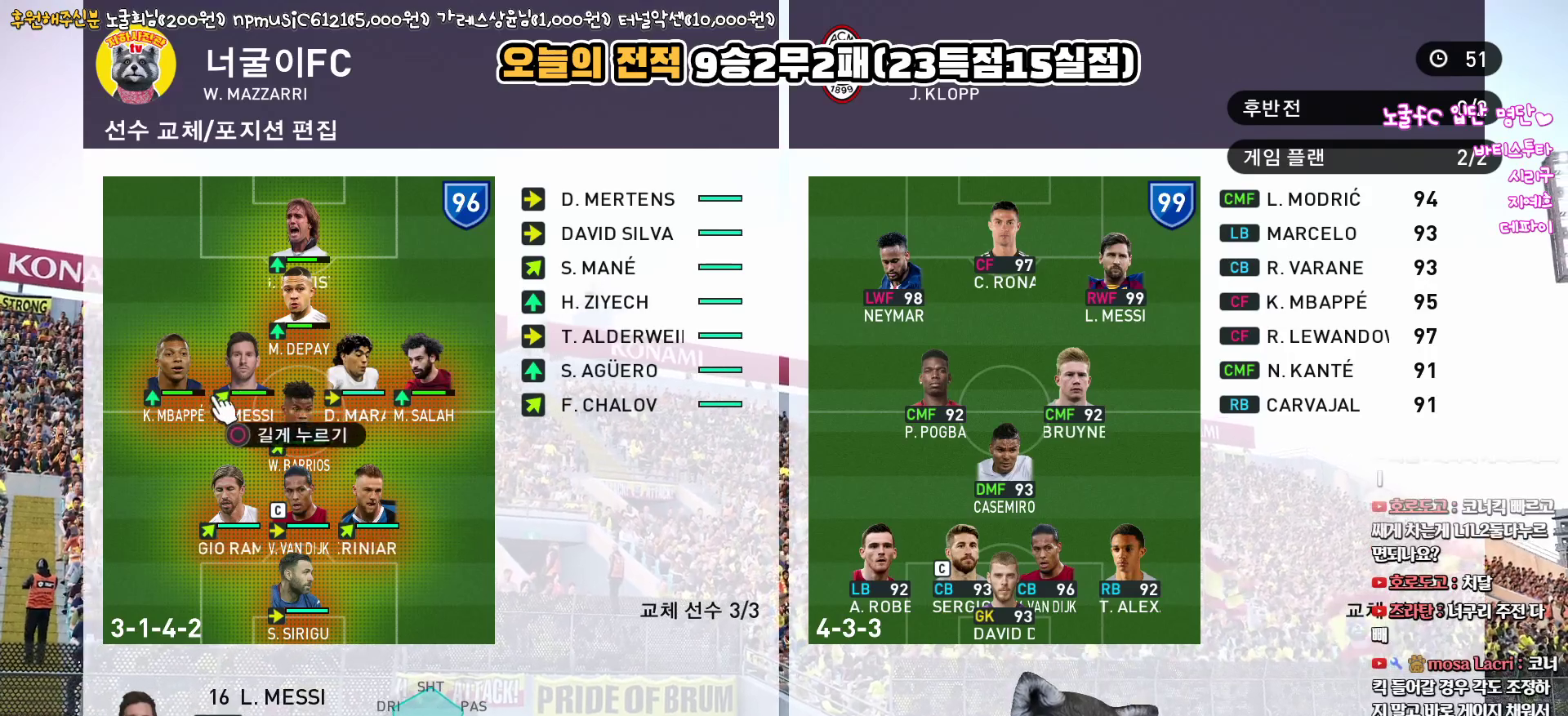
{"buttons": [], "left_stick": "center", "right_stick": "center", "events": [[217, "DPAD_UP", "down"], [300, "DPAD_UP", "up"]]}
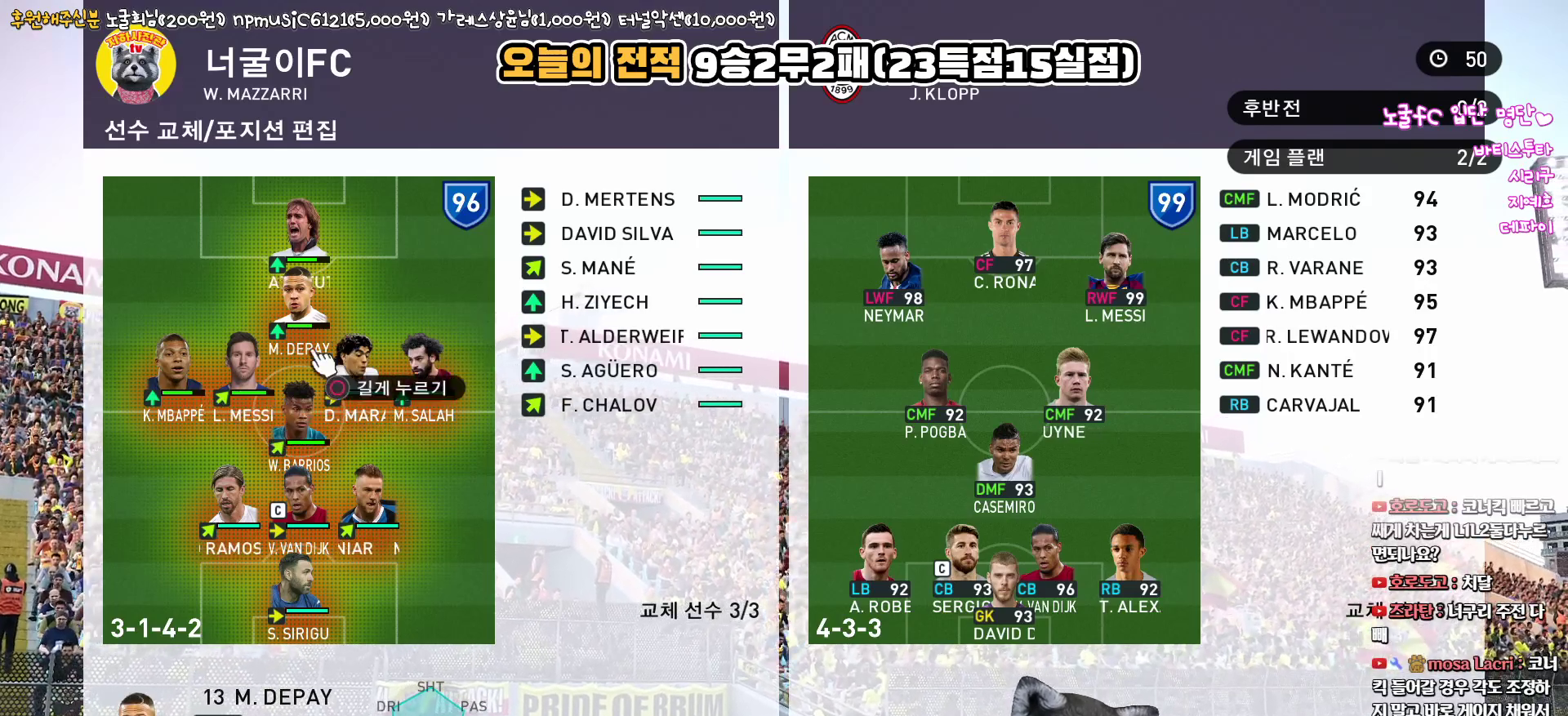
{"buttons": [], "left_stick": "center", "right_stick": "center", "events": [[200, "DPAD_DOWN", "down"], [300, "DPAD_DOWN", "up"], [400, "DPAD_LEFT", "down"], [500, "DPAD_LEFT", "up"]]}
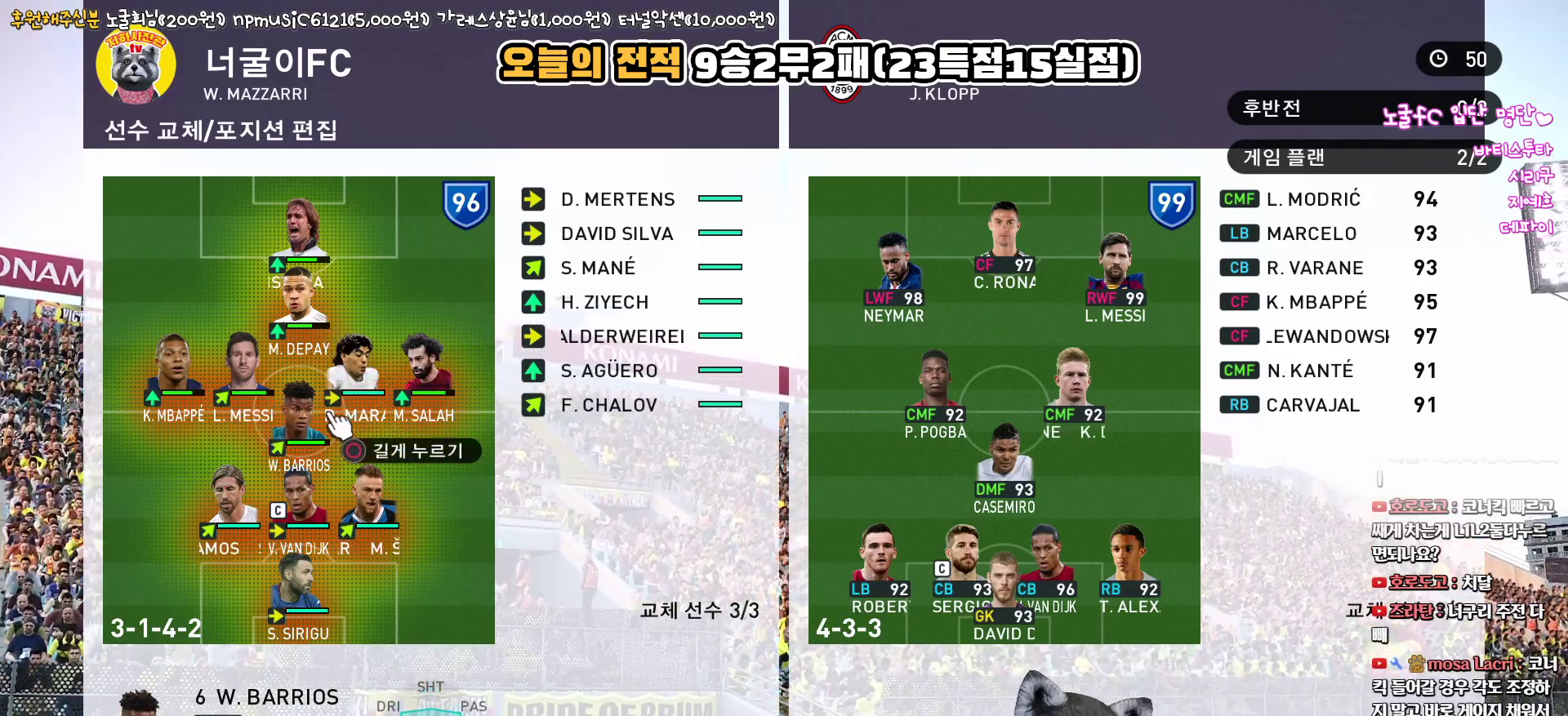
{"buttons": [], "left_stick": "center", "right_stick": "center", "events": [[67, "DPAD_LEFT", "down"], [183, "DPAD_LEFT", "up"], [267, "DPAD_LEFT", "down"], [383, "DPAD_LEFT", "up"]]}
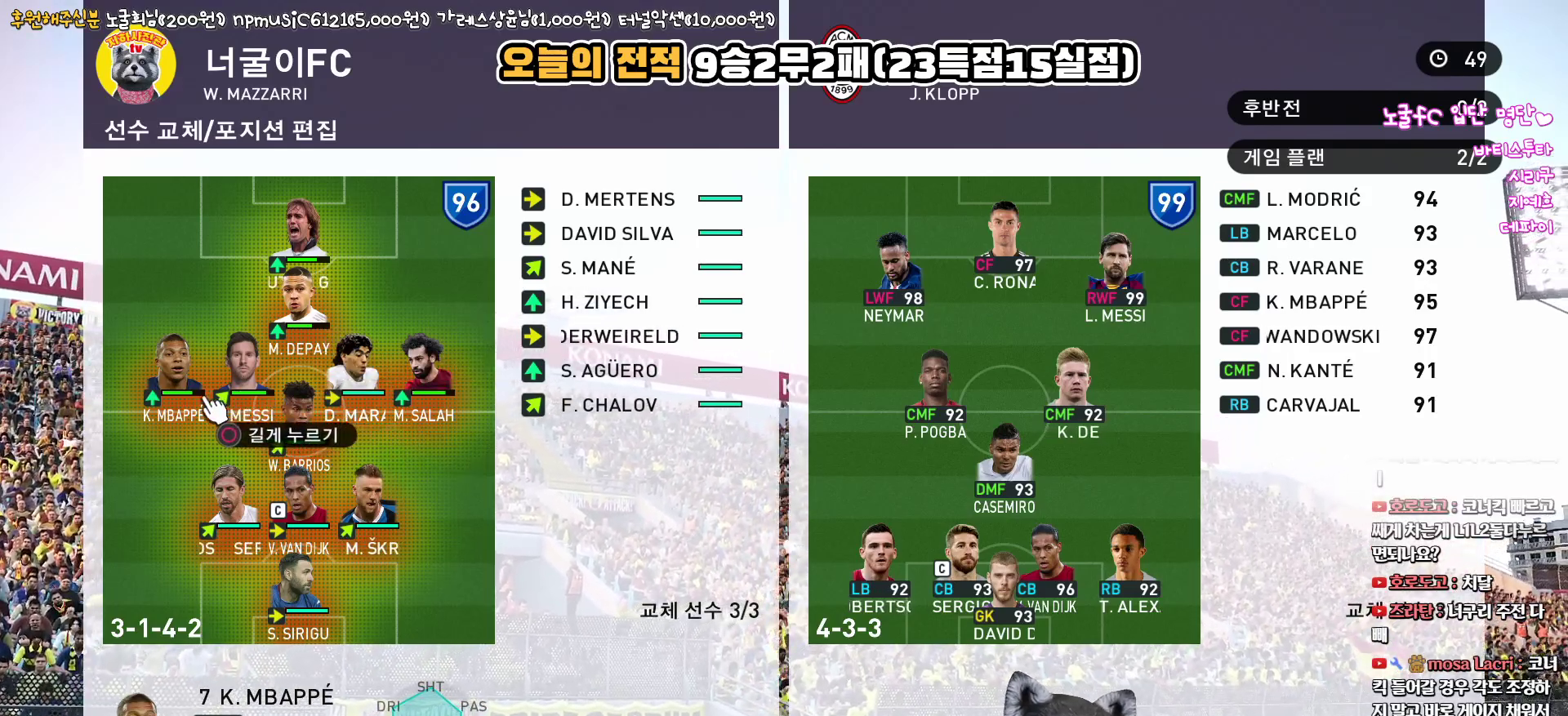
{"buttons": ["DPAD_RIGHT"], "left_stick": "center", "right_stick": "center", "events": [[233, "DPAD_RIGHT", "down"], [300, "DPAD_RIGHT", "up"], [433, "DPAD_RIGHT", "down"]]}
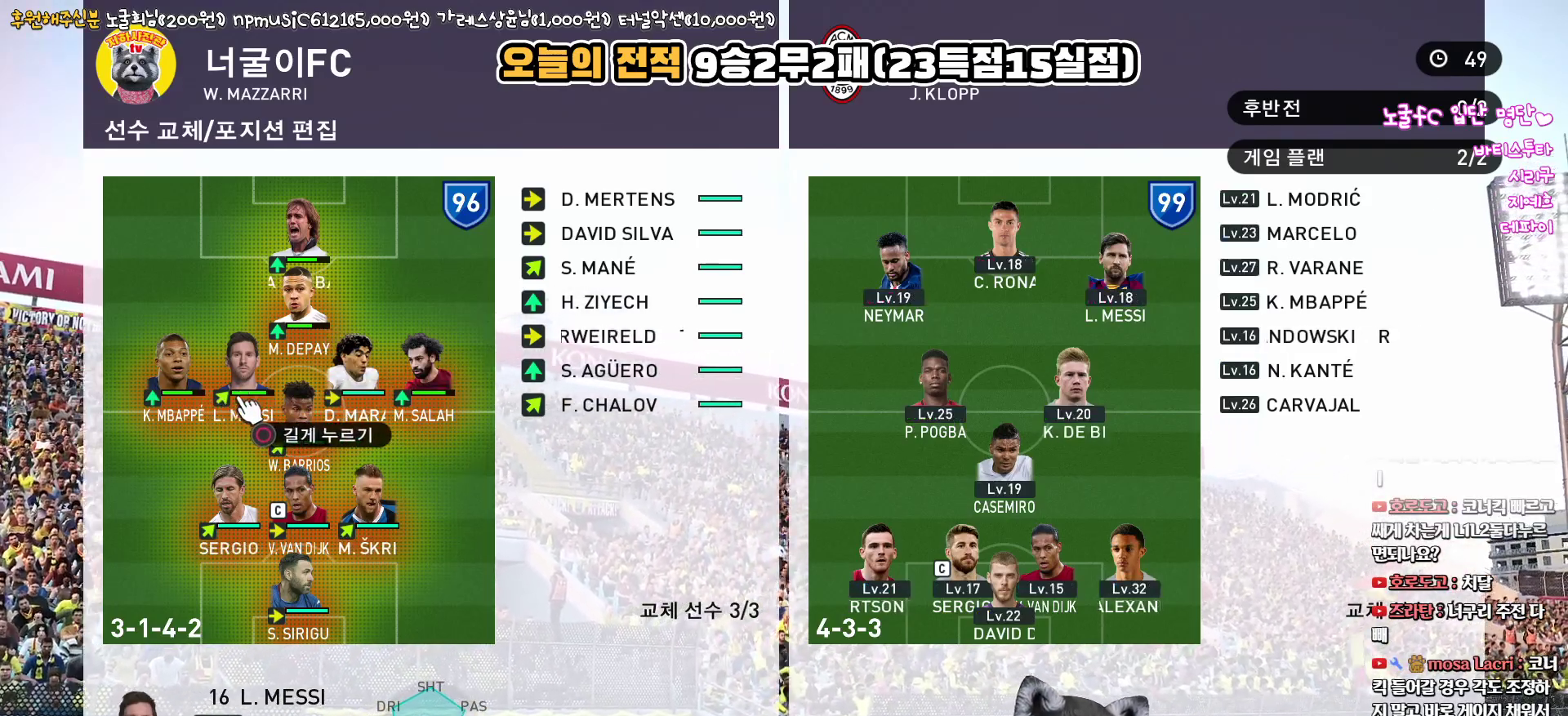
{"buttons": [], "left_stick": "center", "right_stick": "center", "events": [[50, "DPAD_RIGHT", "up"], [283, "DPAD_RIGHT", "down"], [383, "DPAD_RIGHT", "up"]]}